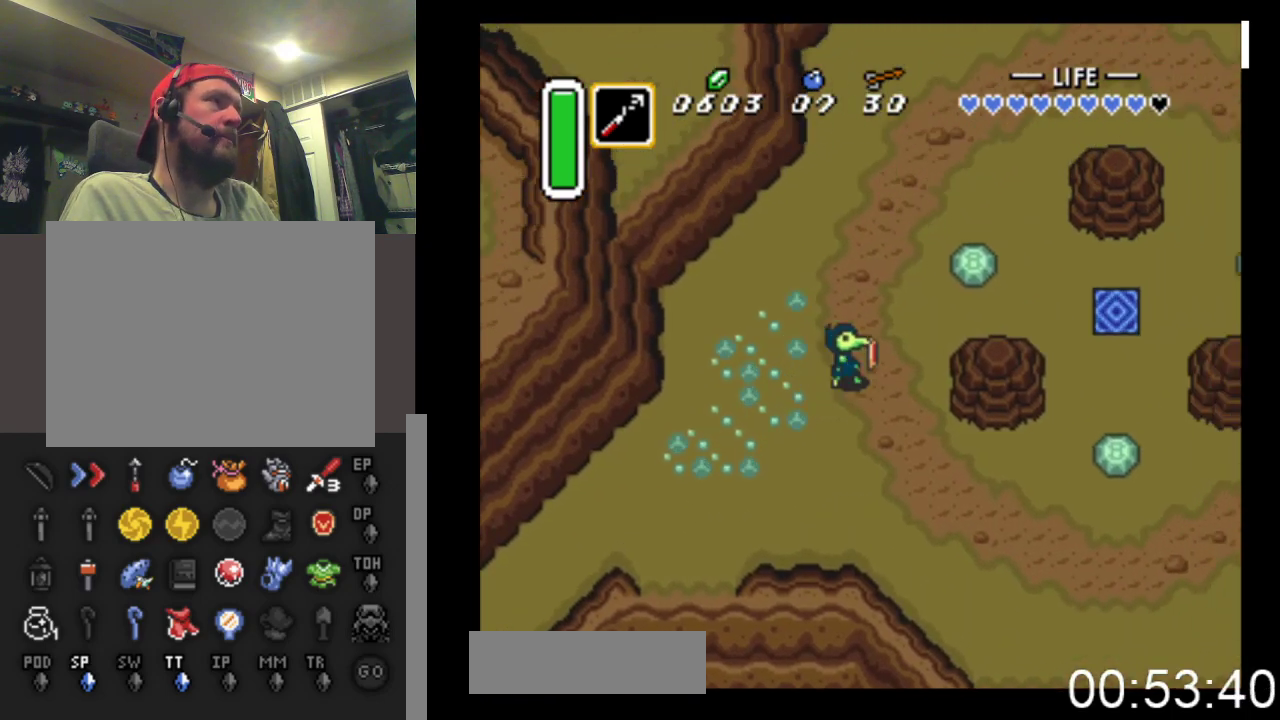
Gameplay with a controller (Xbox layout); each line is a JSON object with the inputs held at the frame after it. "events" lists button and stick changes between this image and that frame as [ms after this image, input, new state], when the widget could be followed in between. Not read: left_stick right_stick.
{"buttons": ["DPAD_RIGHT"], "events": [[267, "DPAD_UP", "up"]]}
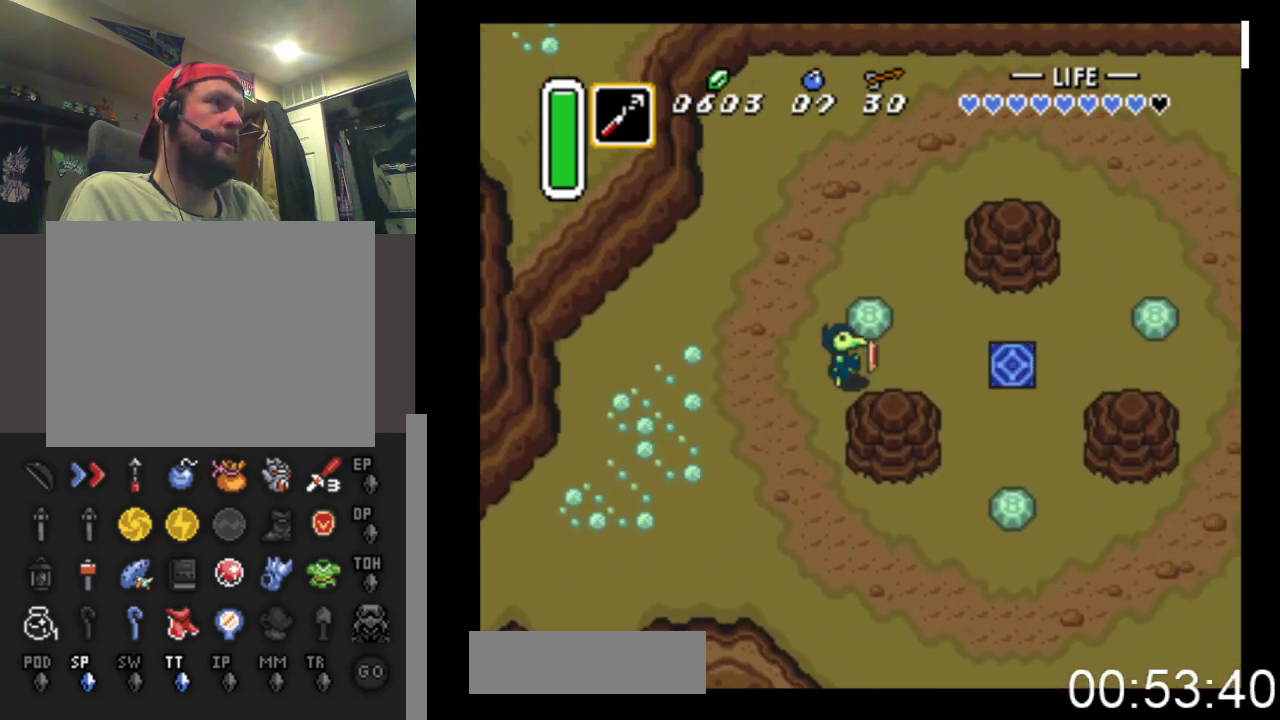
{"buttons": ["DPAD_RIGHT"], "events": []}
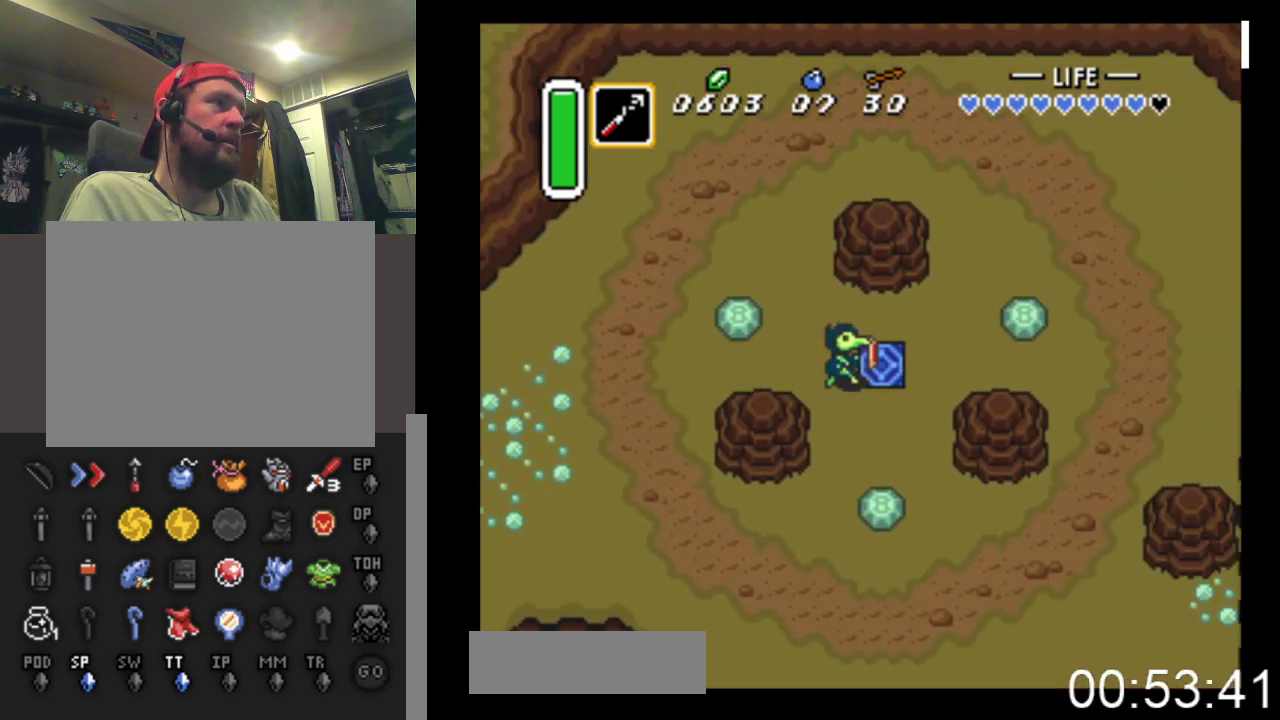
{"buttons": ["DPAD_RIGHT"], "events": [[133, "START", "down"], [433, "START", "up"]]}
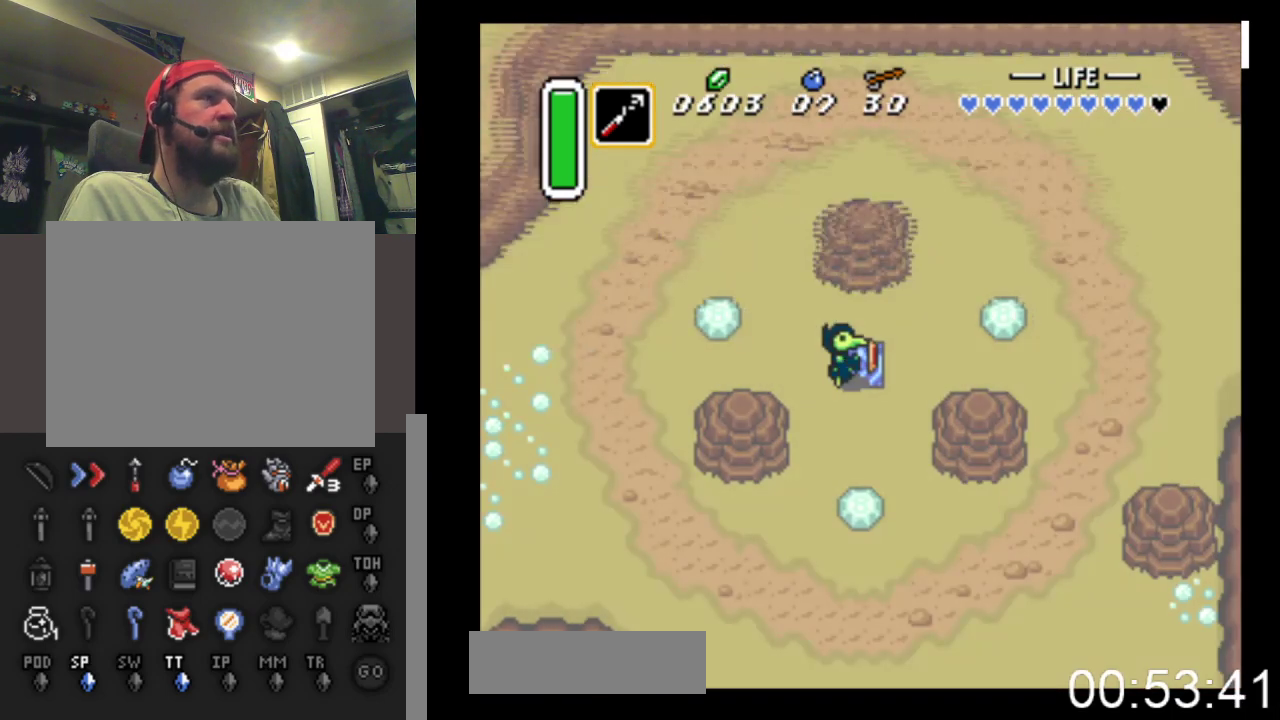
{"buttons": [], "events": [[33, "DPAD_RIGHT", "up"]]}
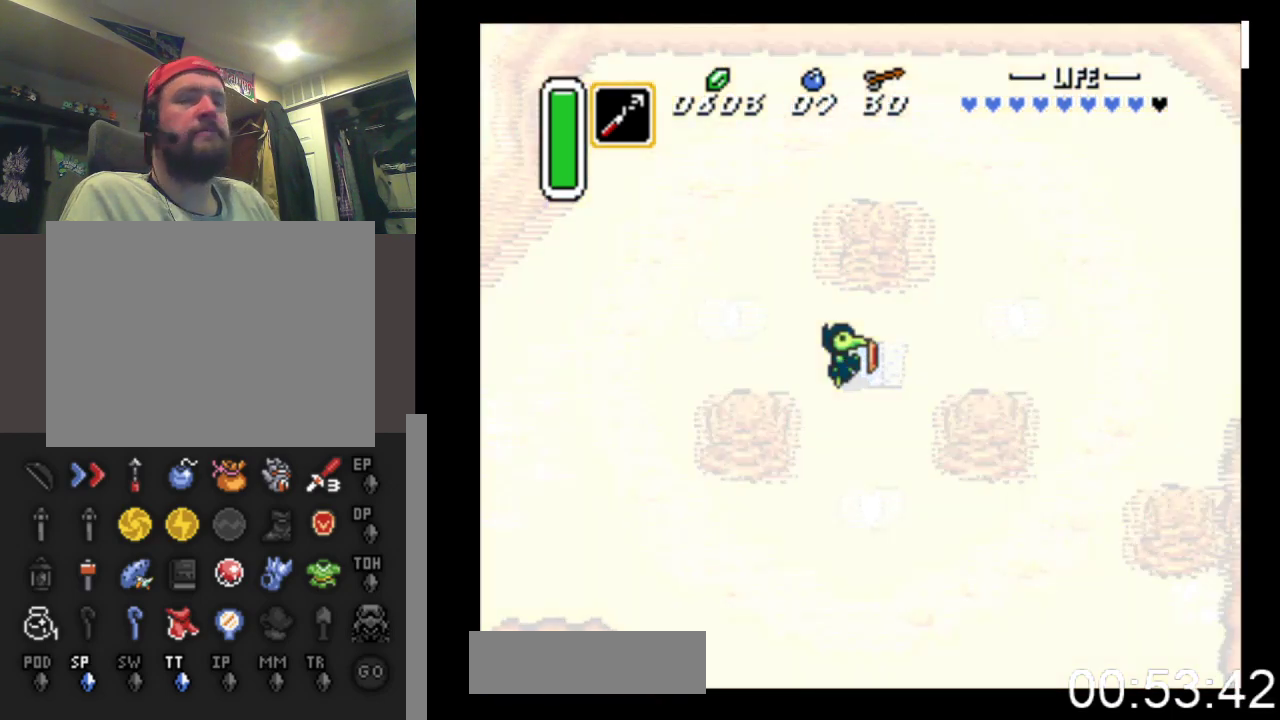
{"buttons": ["DPAD_LEFT"], "events": [[233, "DPAD_LEFT", "down"]]}
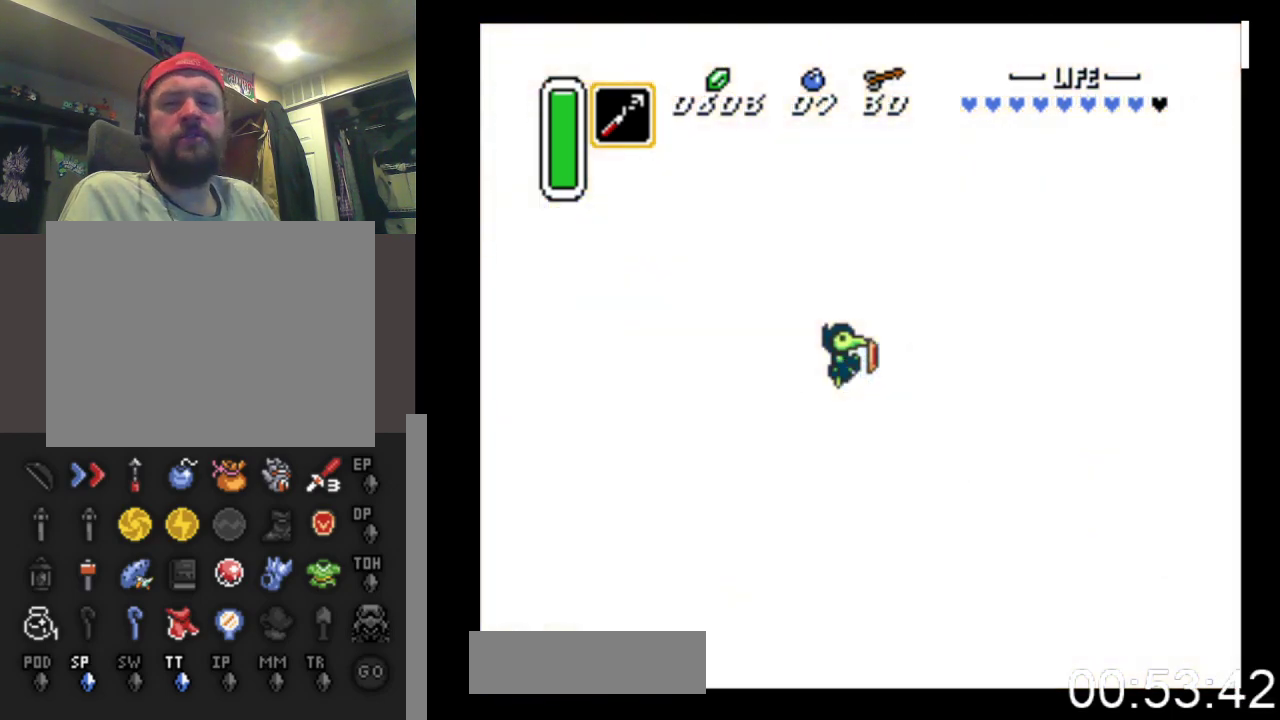
{"buttons": ["DPAD_LEFT"], "events": []}
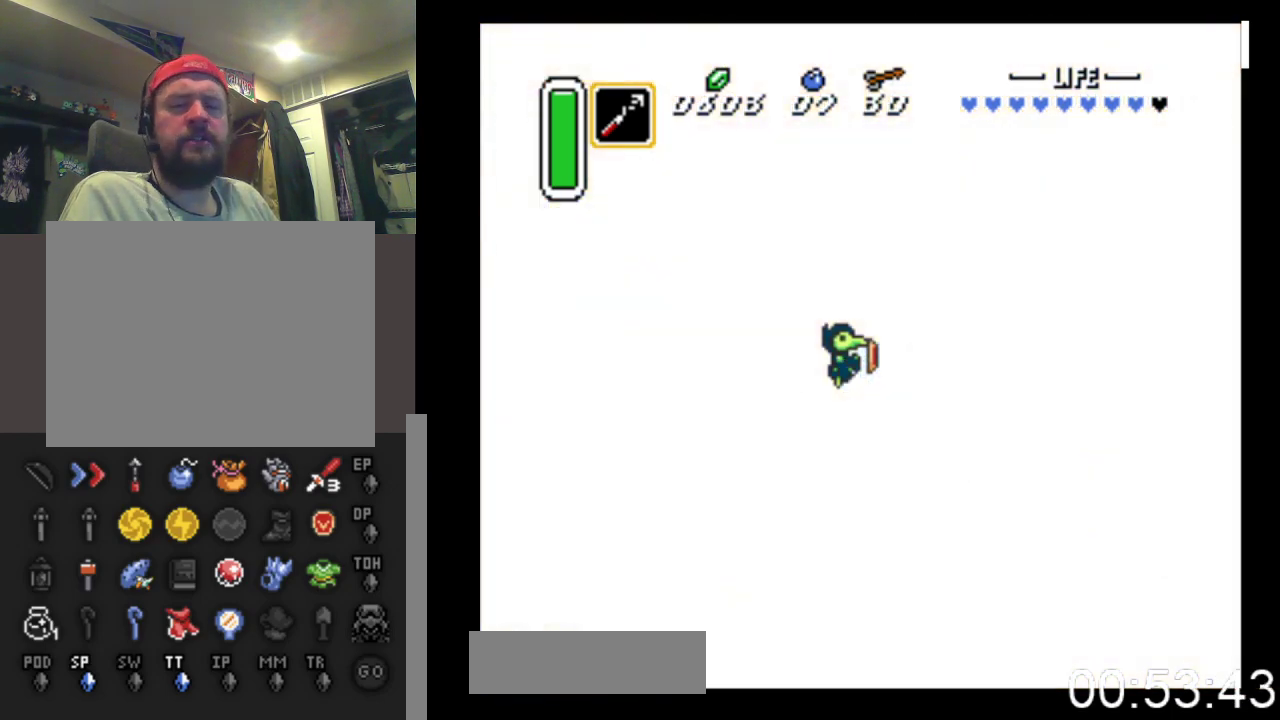
{"buttons": ["DPAD_LEFT"], "events": []}
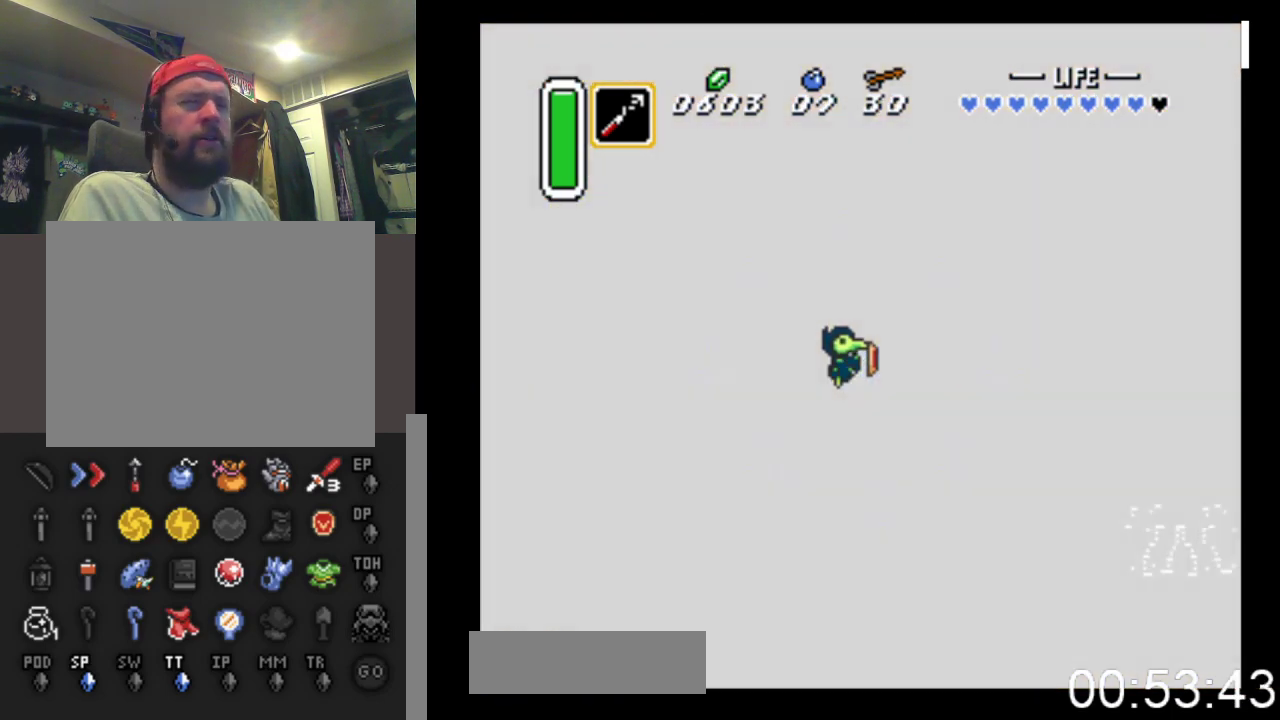
{"buttons": ["DPAD_LEFT"], "events": []}
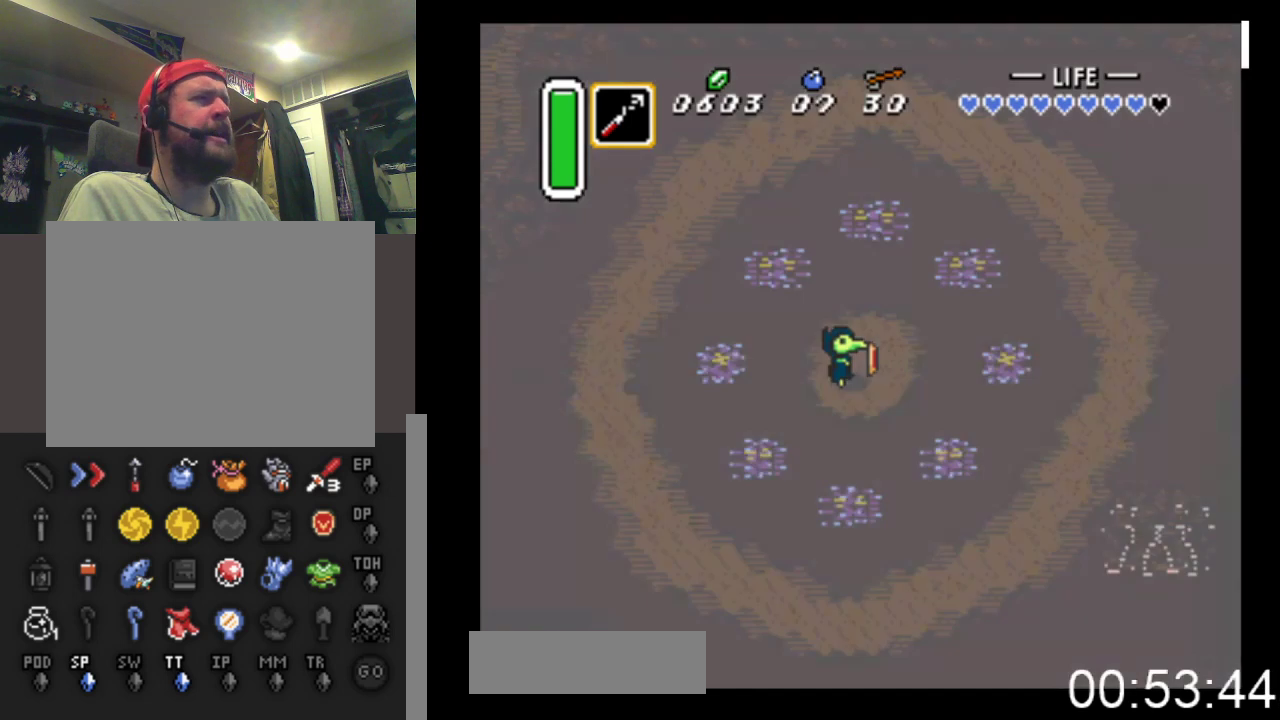
{"buttons": ["DPAD_LEFT"], "events": []}
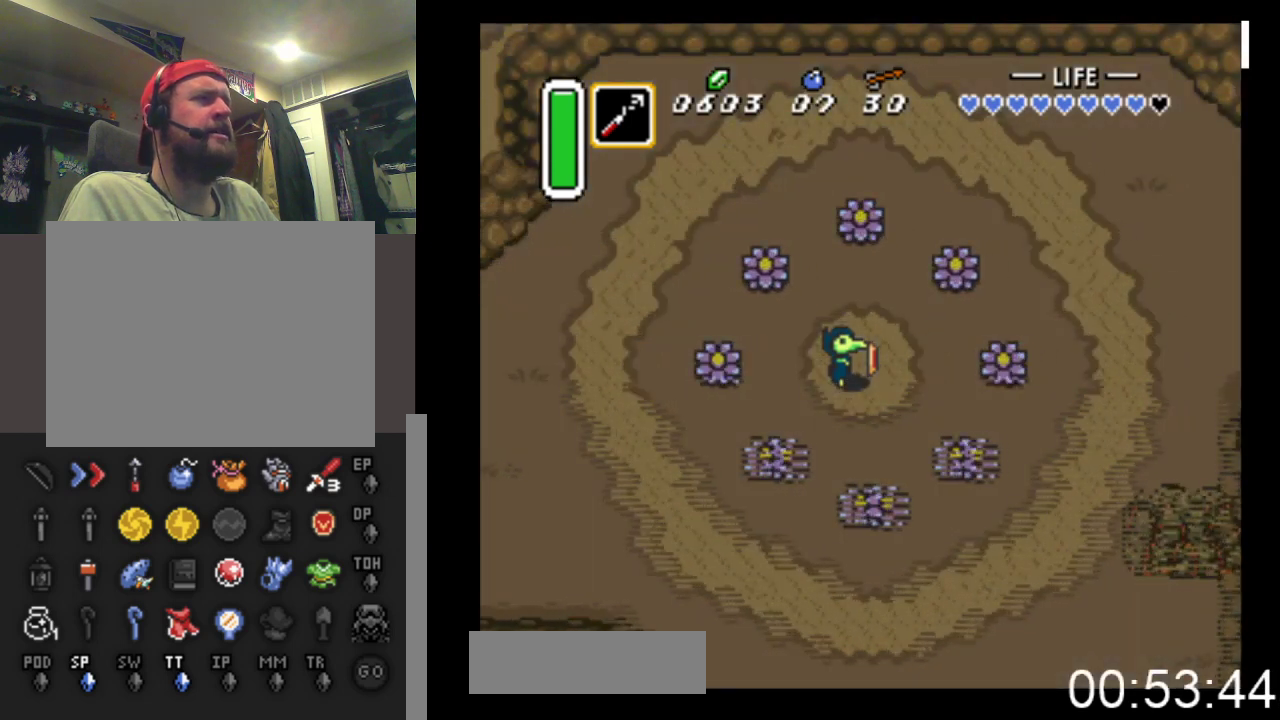
{"buttons": ["DPAD_DOWN", "DPAD_LEFT"], "events": [[267, "DPAD_DOWN", "down"]]}
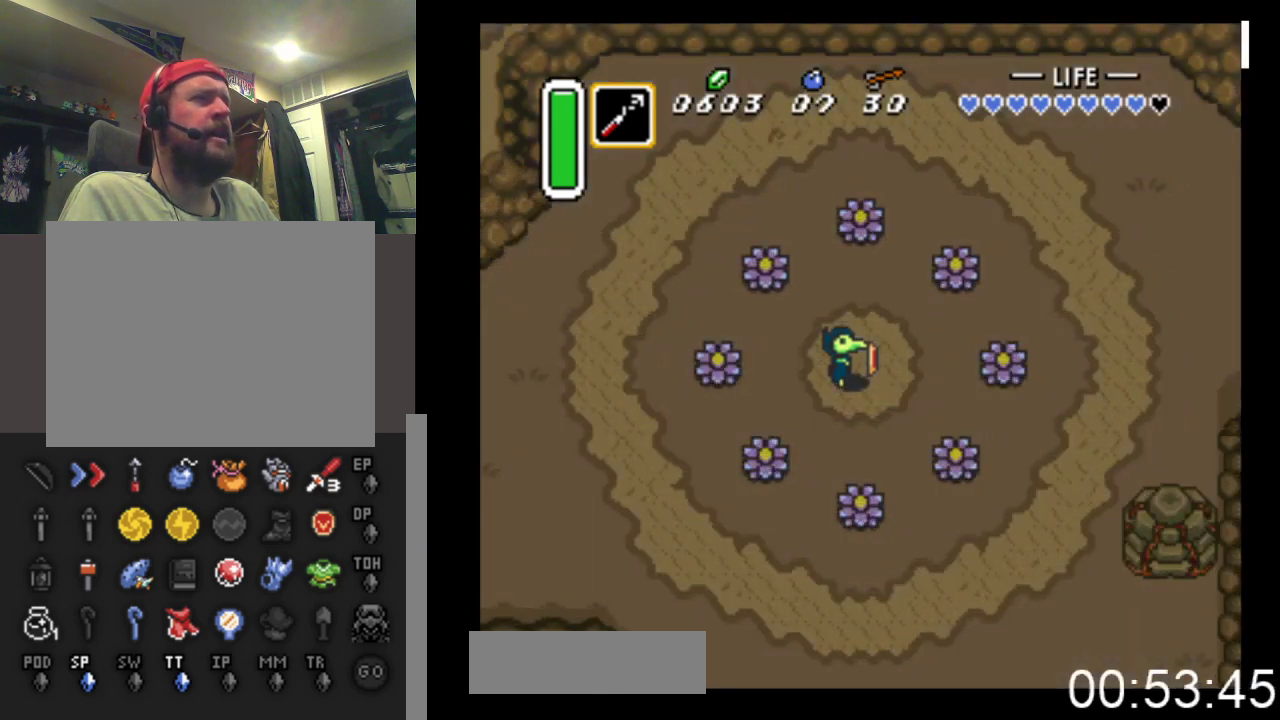
{"buttons": ["DPAD_DOWN", "DPAD_LEFT"], "events": []}
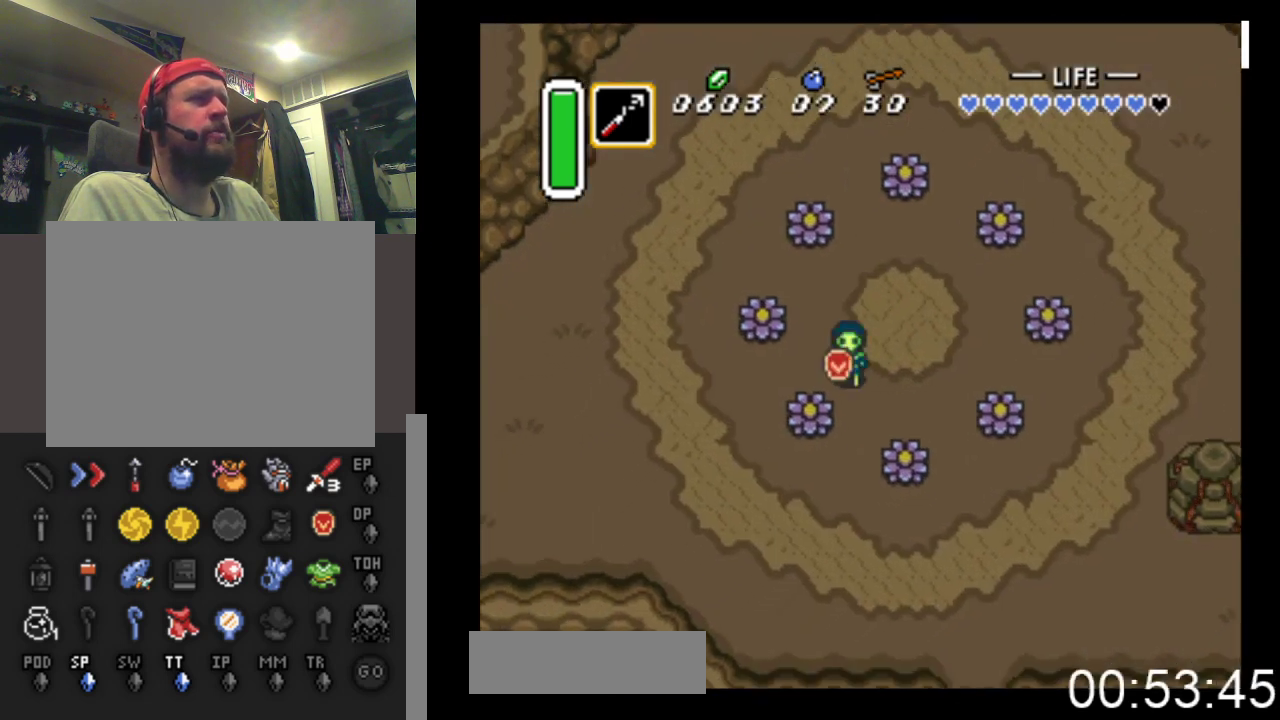
{"buttons": ["DPAD_LEFT", "START"], "events": [[100, "DPAD_DOWN", "up"], [167, "DPAD_DOWN", "down"], [200, "DPAD_DOWN", "up"], [433, "START", "down"]]}
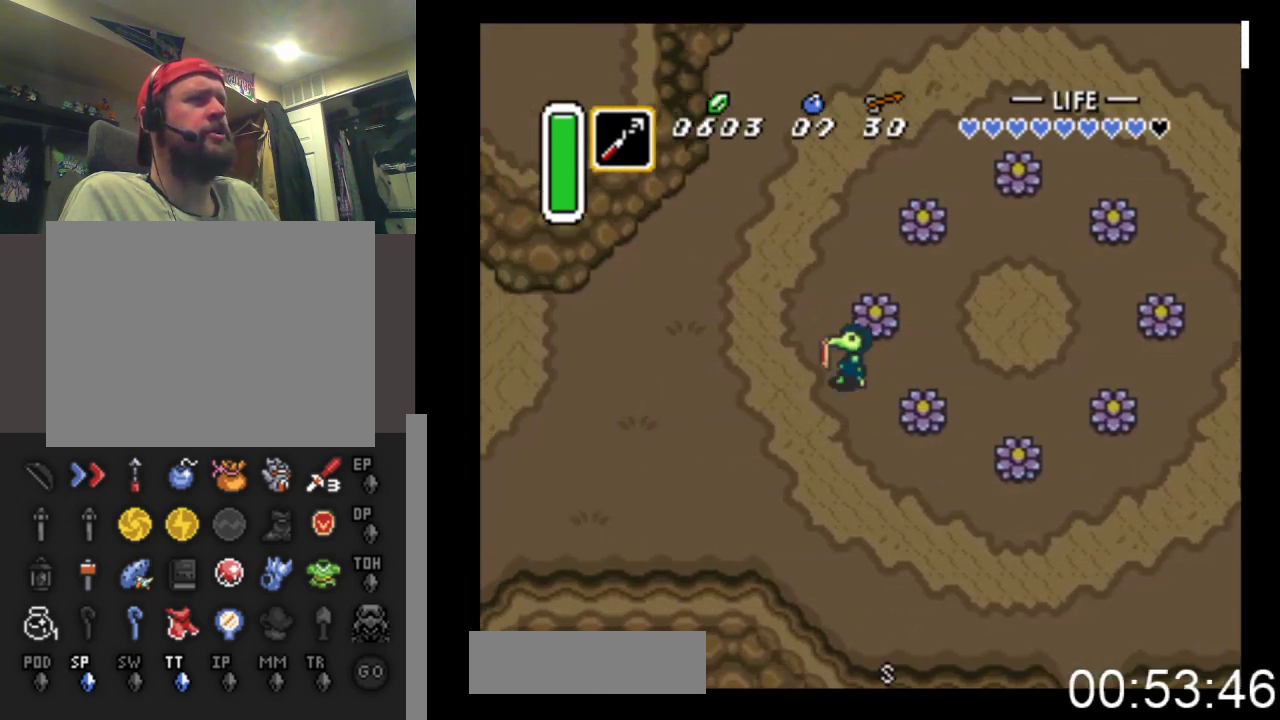
{"buttons": [], "events": [[200, "DPAD_LEFT", "up"], [300, "START", "up"]]}
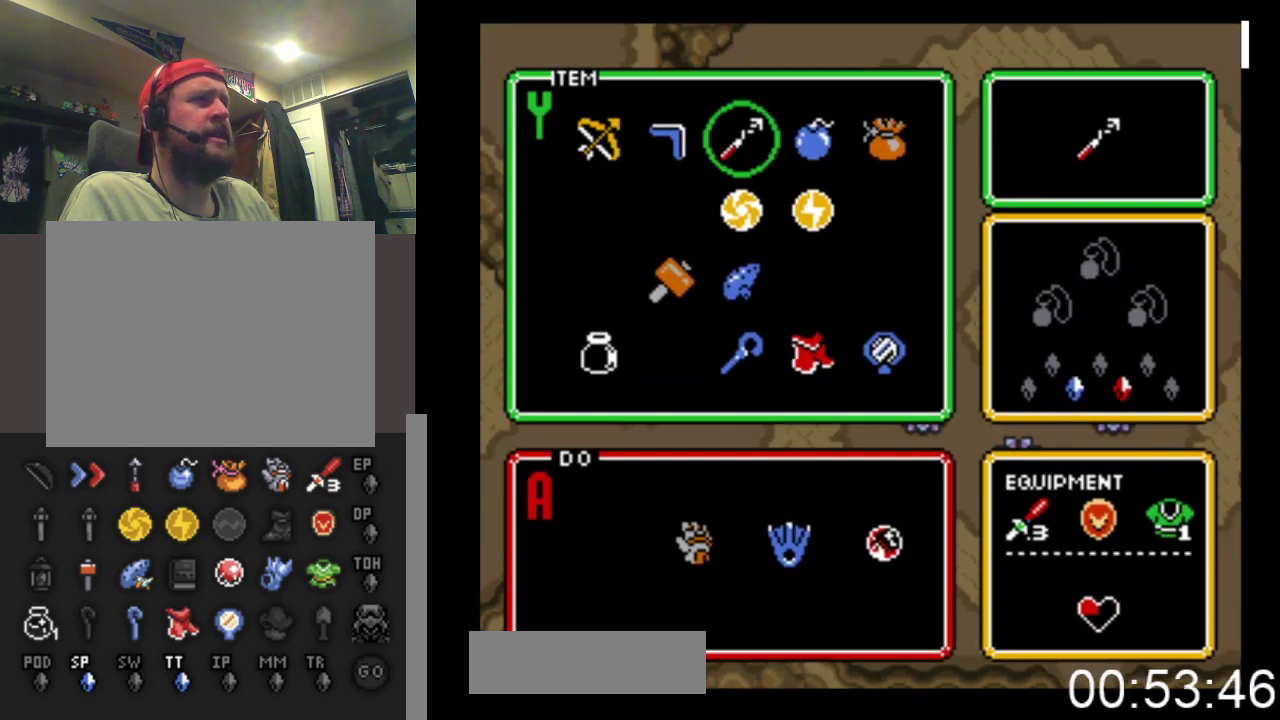
{"buttons": [], "events": [[300, "DPAD_RIGHT", "down"], [400, "DPAD_RIGHT", "up"]]}
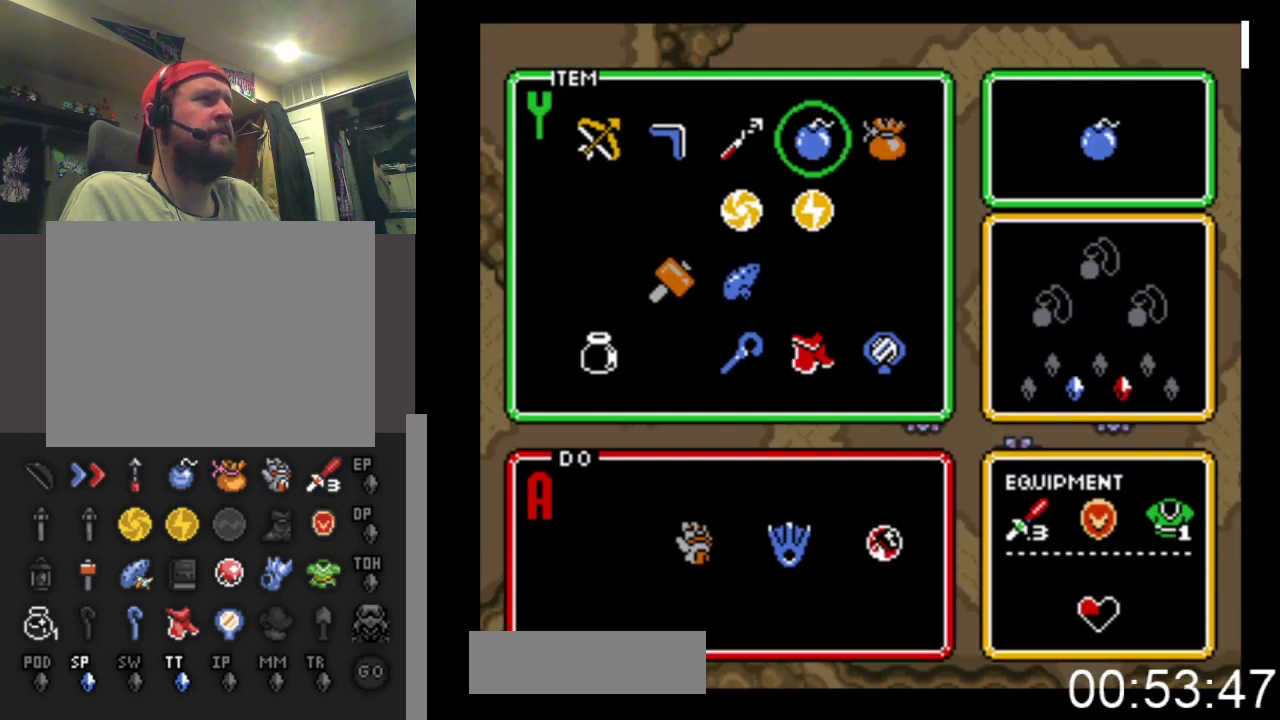
{"buttons": ["DPAD_RIGHT"], "events": [[33, "DPAD_UP", "down"], [100, "DPAD_UP", "up"], [433, "DPAD_RIGHT", "down"]]}
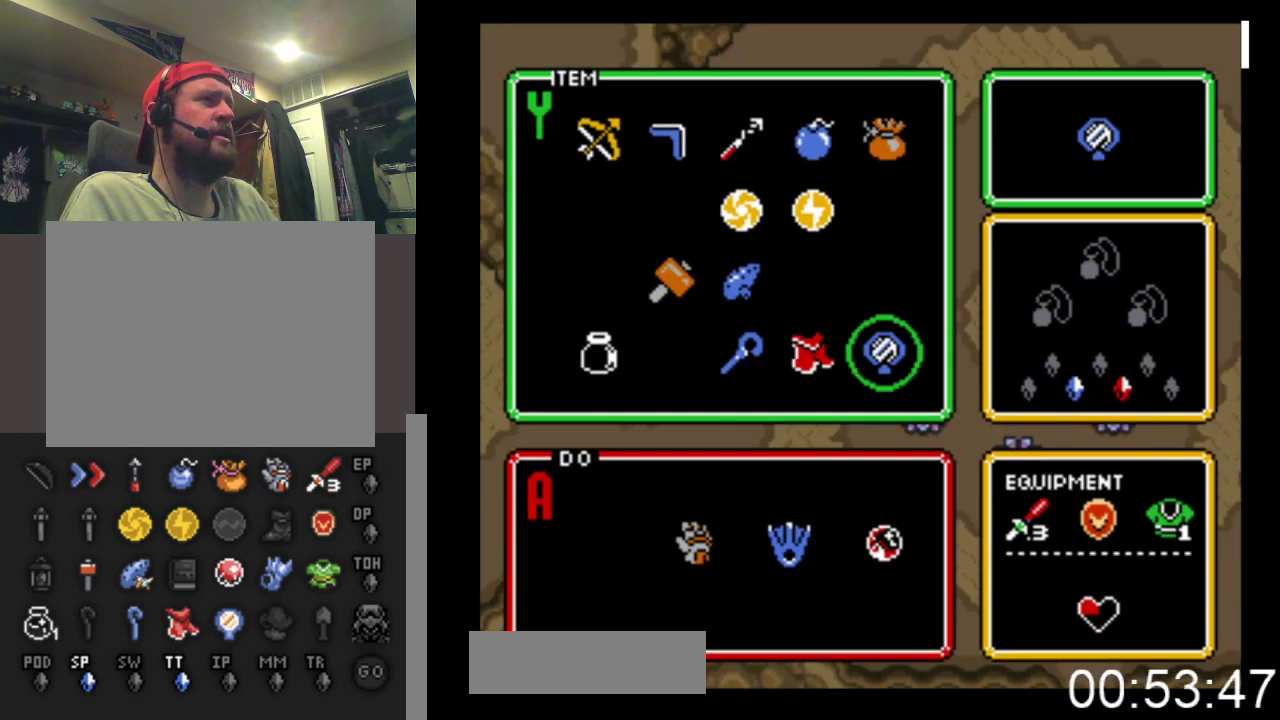
{"buttons": ["DPAD_LEFT"], "events": [[33, "DPAD_RIGHT", "up"], [100, "START", "down"], [333, "START", "up"], [367, "DPAD_LEFT", "down"]]}
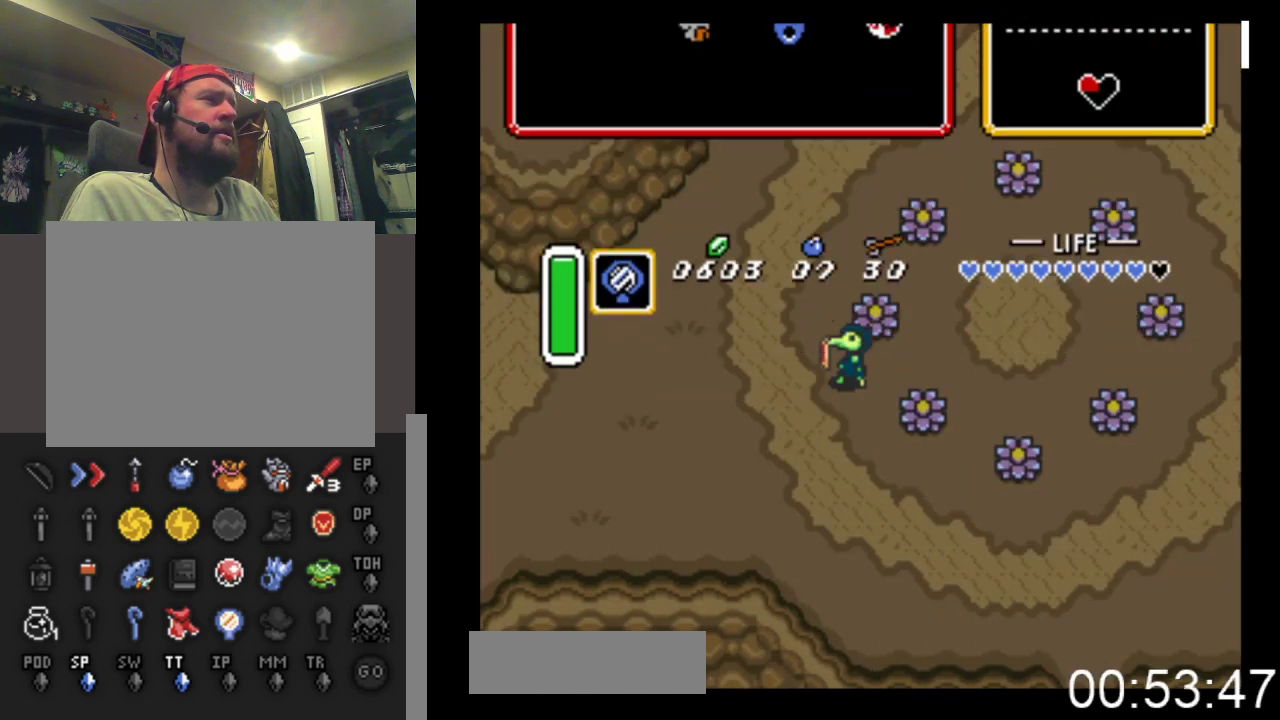
{"buttons": ["DPAD_LEFT"], "events": []}
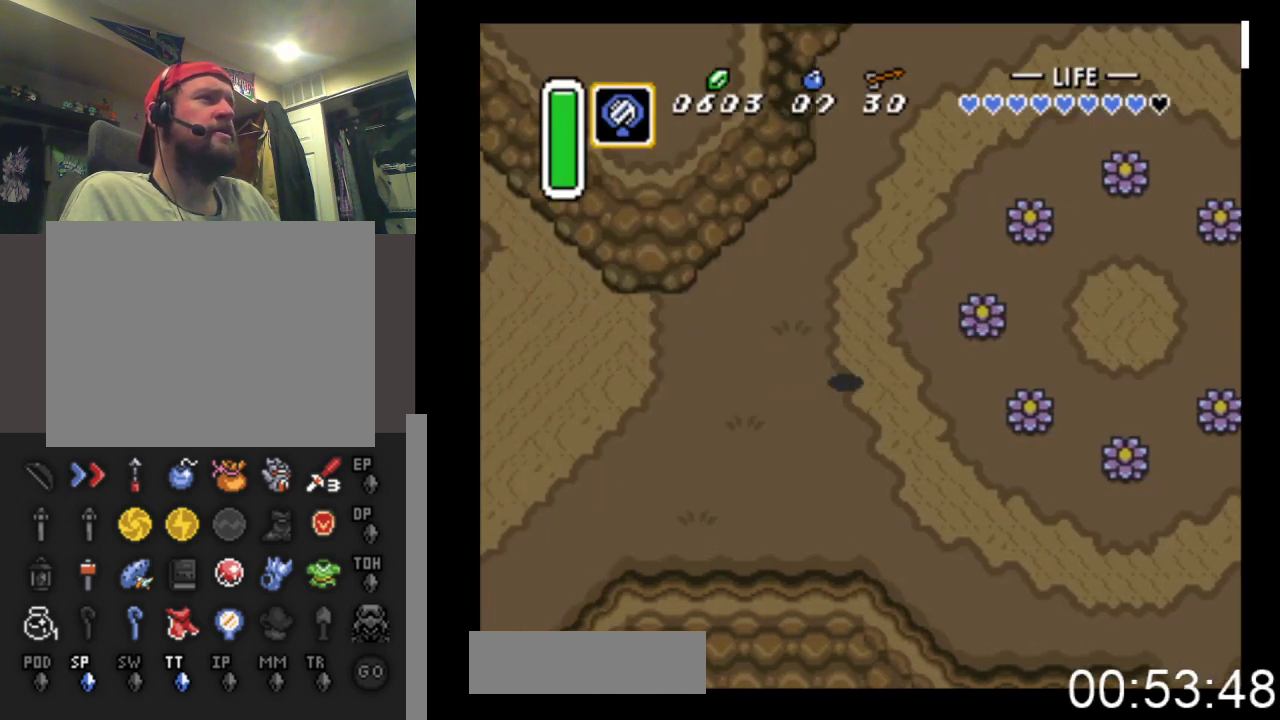
{"buttons": ["DPAD_LEFT"], "events": []}
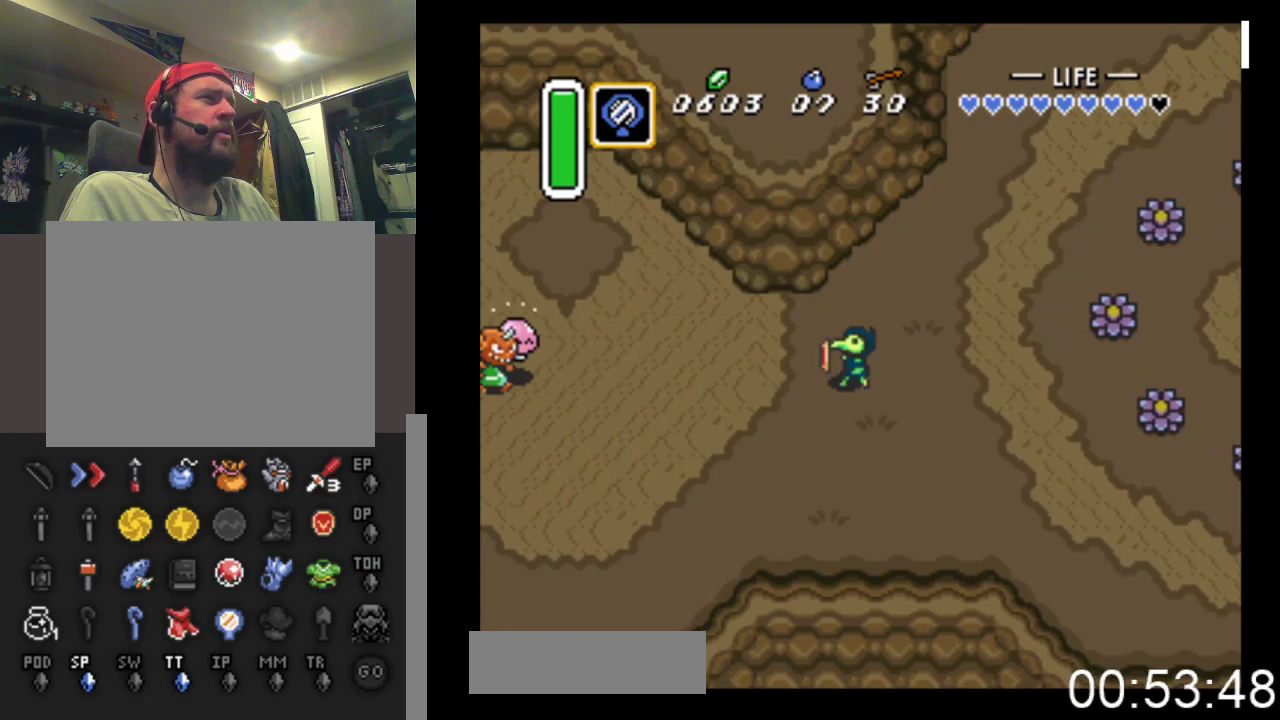
{"buttons": ["DPAD_UP", "DPAD_LEFT"], "events": [[333, "DPAD_UP", "down"]]}
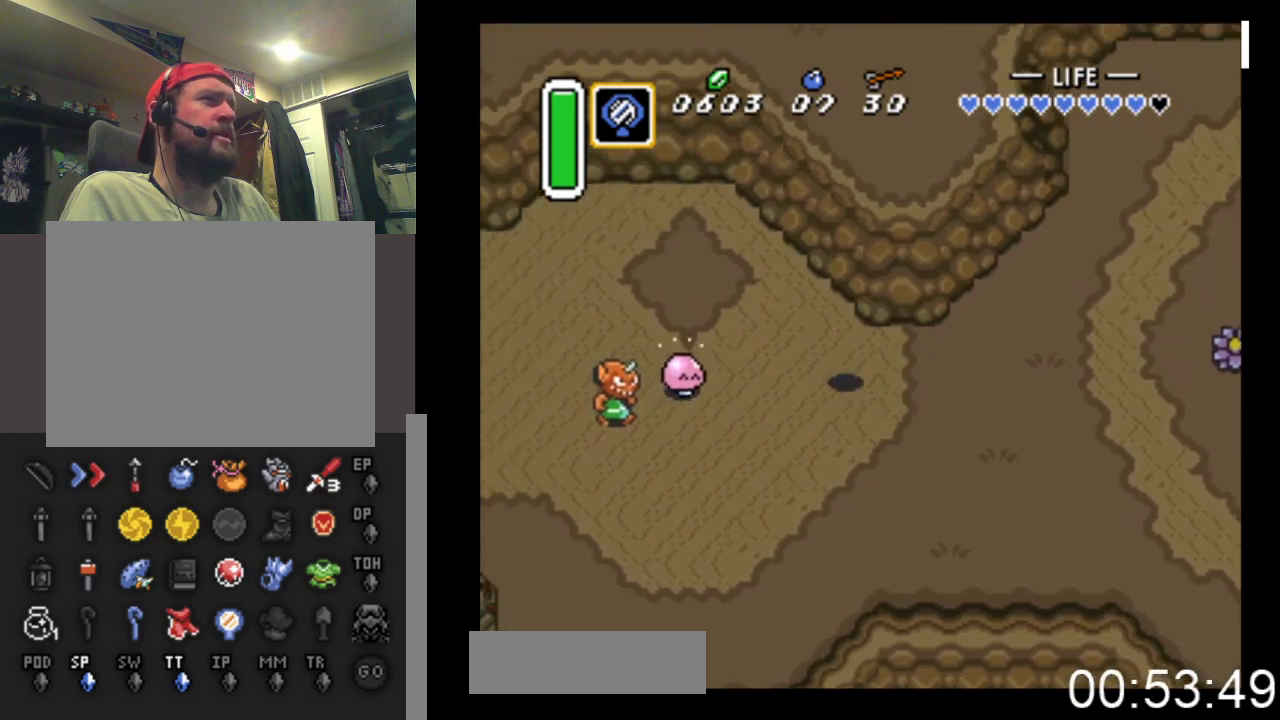
{"buttons": ["DPAD_UP", "DPAD_LEFT"], "events": []}
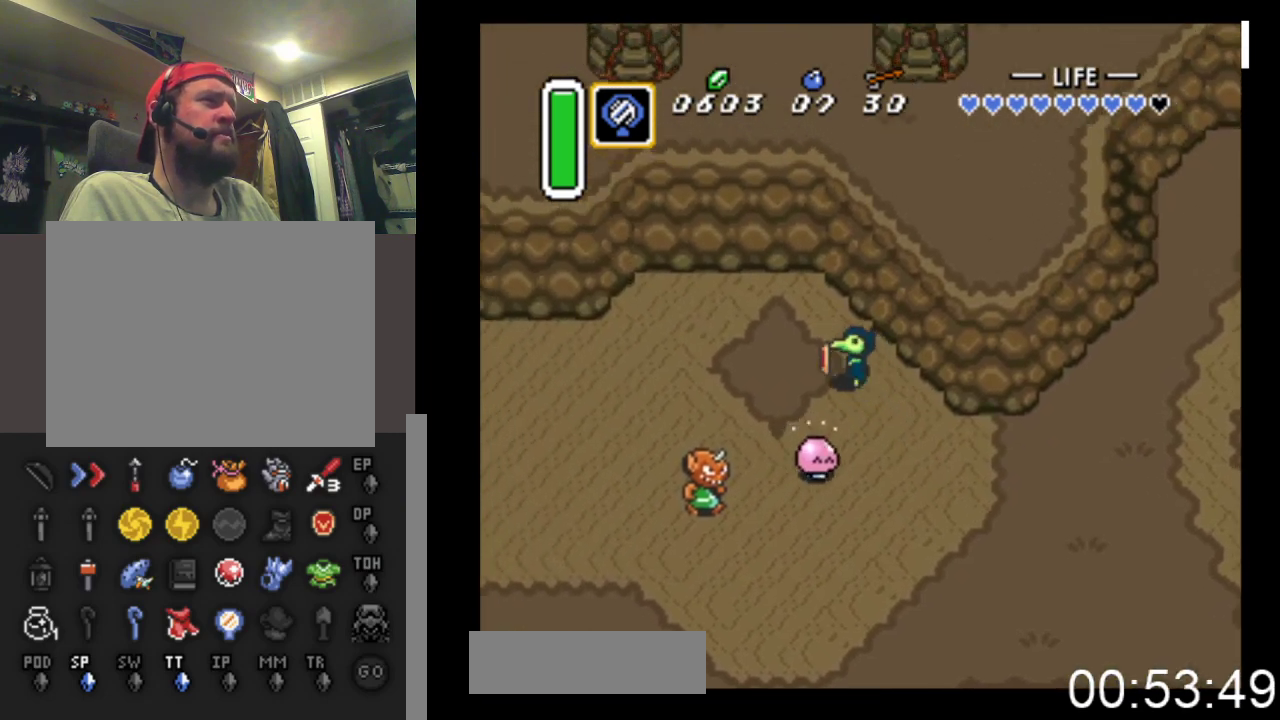
{"buttons": ["X"], "events": [[233, "X", "down"], [367, "DPAD_LEFT", "up"], [367, "DPAD_UP", "up"]]}
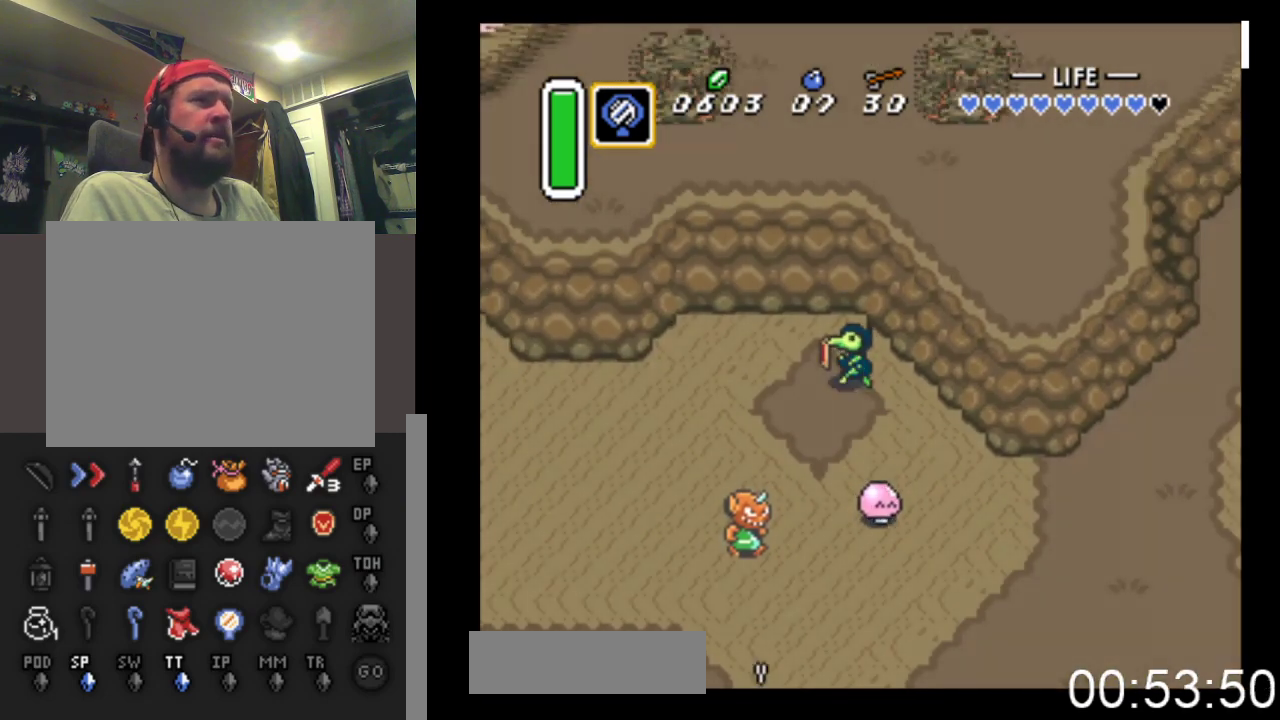
{"buttons": [], "events": [[33, "X", "up"]]}
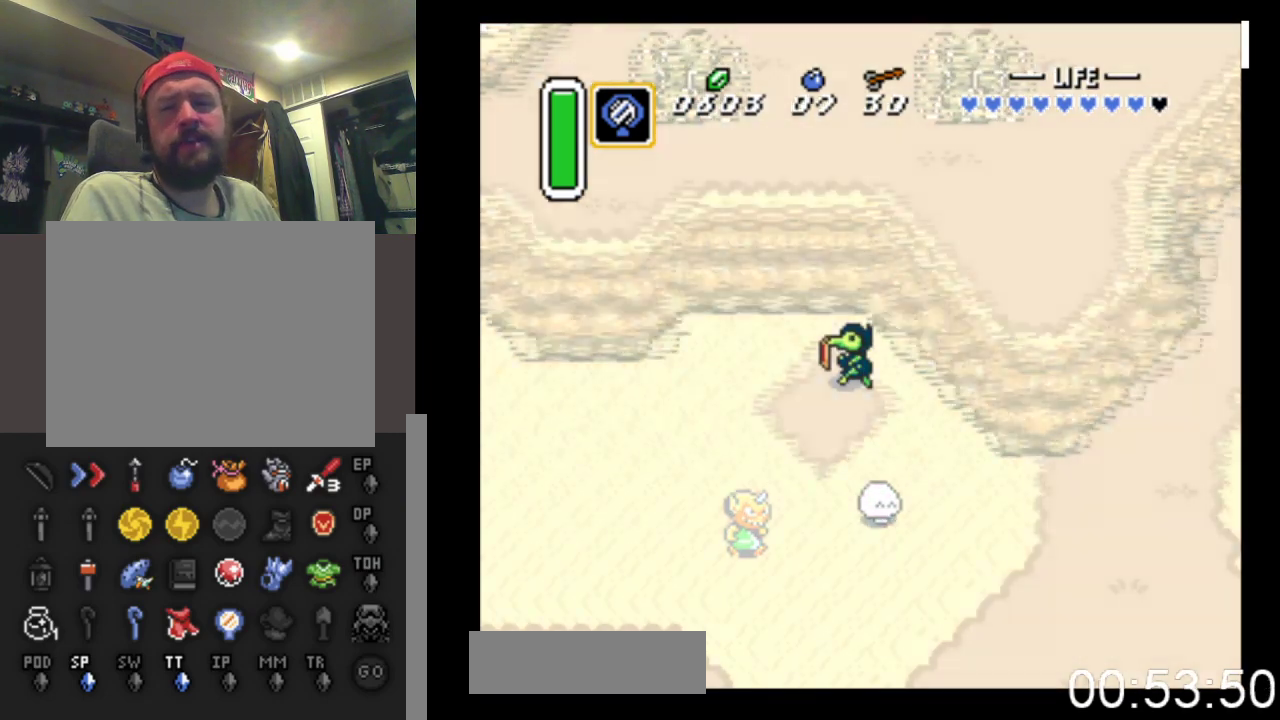
{"buttons": [], "events": []}
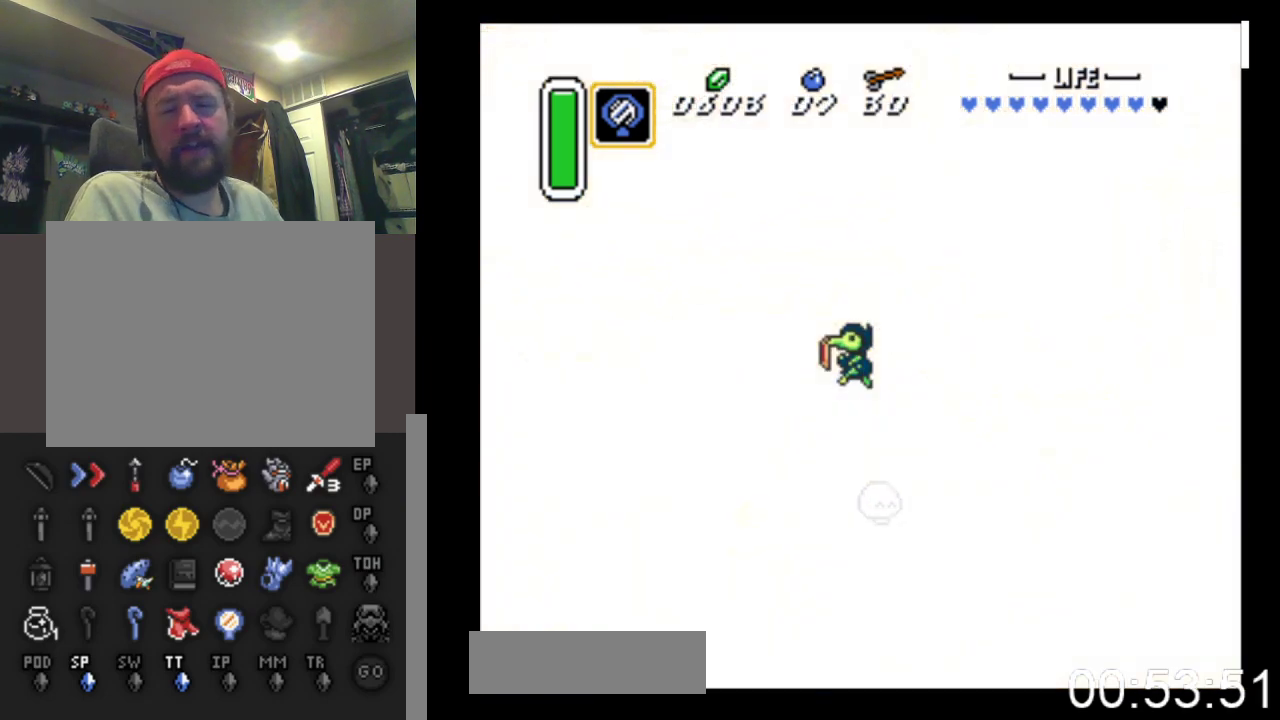
{"buttons": [], "events": []}
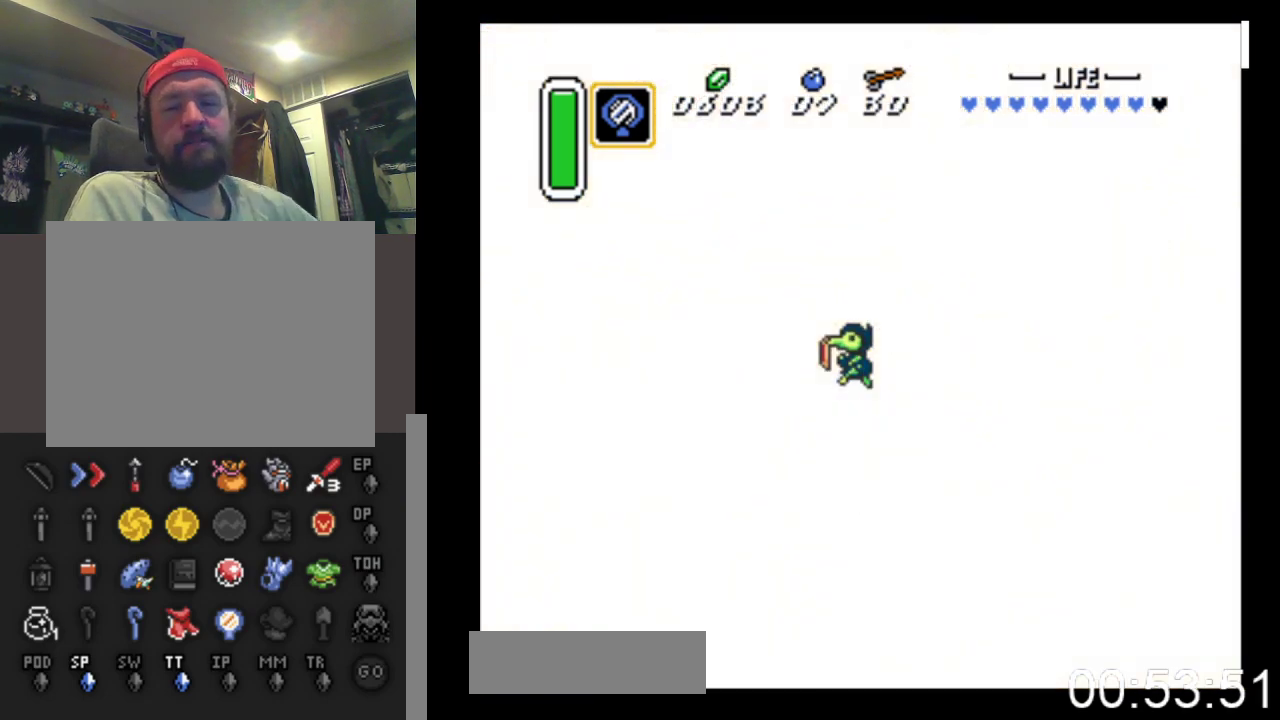
{"buttons": [], "events": []}
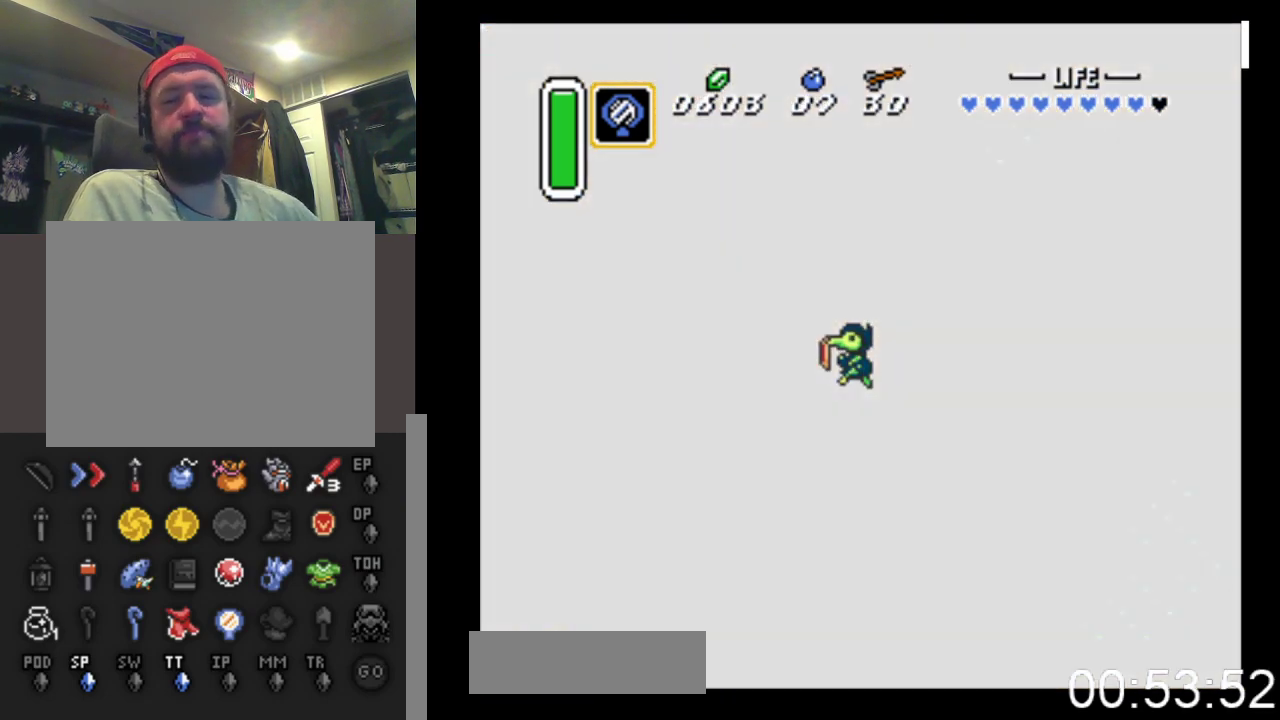
{"buttons": [], "events": []}
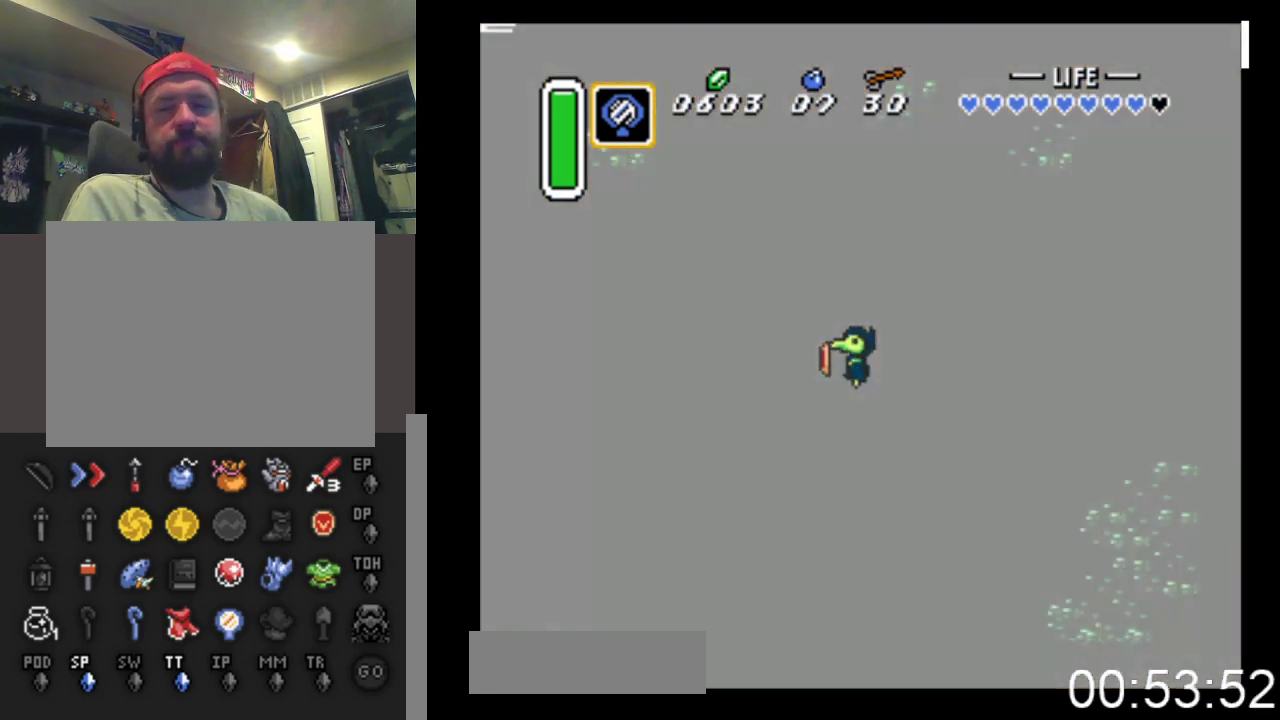
{"buttons": [], "events": []}
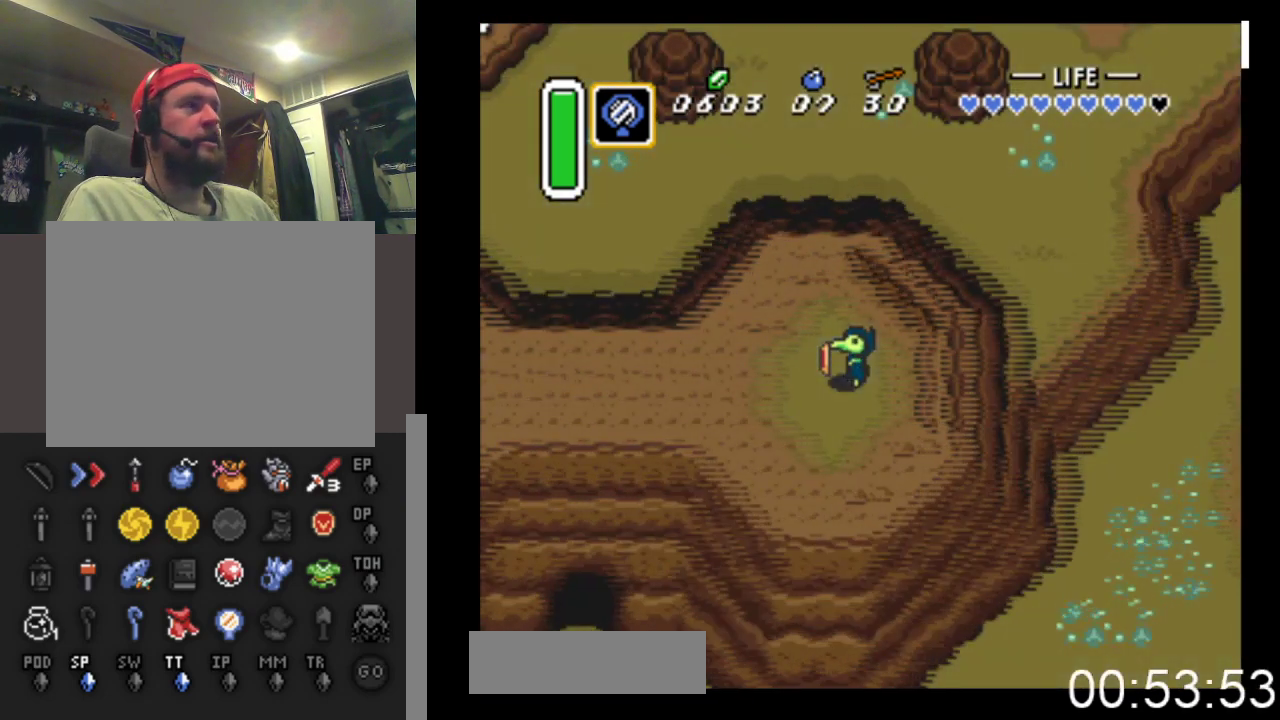
{"buttons": ["DPAD_UP", "DPAD_LEFT"], "events": [[133, "DPAD_LEFT", "down"], [167, "DPAD_UP", "down"]]}
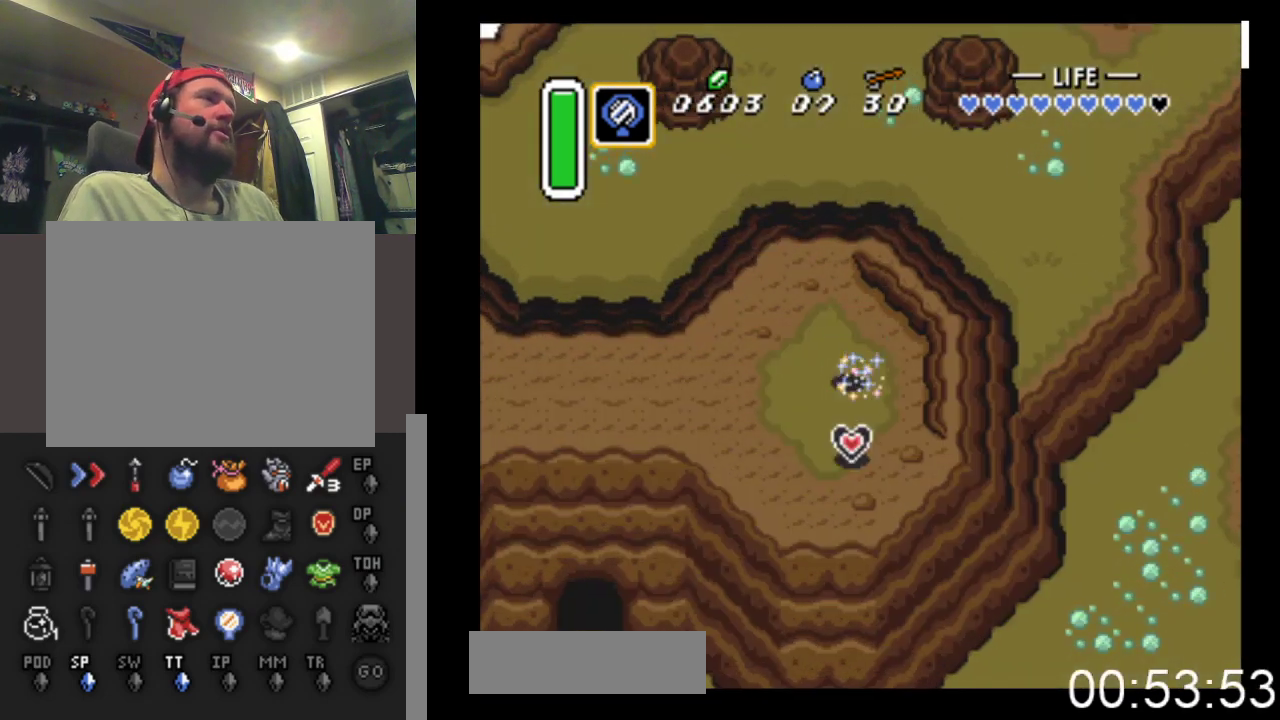
{"buttons": ["DPAD_DOWN"], "events": [[267, "DPAD_UP", "up"], [300, "DPAD_DOWN", "down"], [333, "DPAD_LEFT", "up"]]}
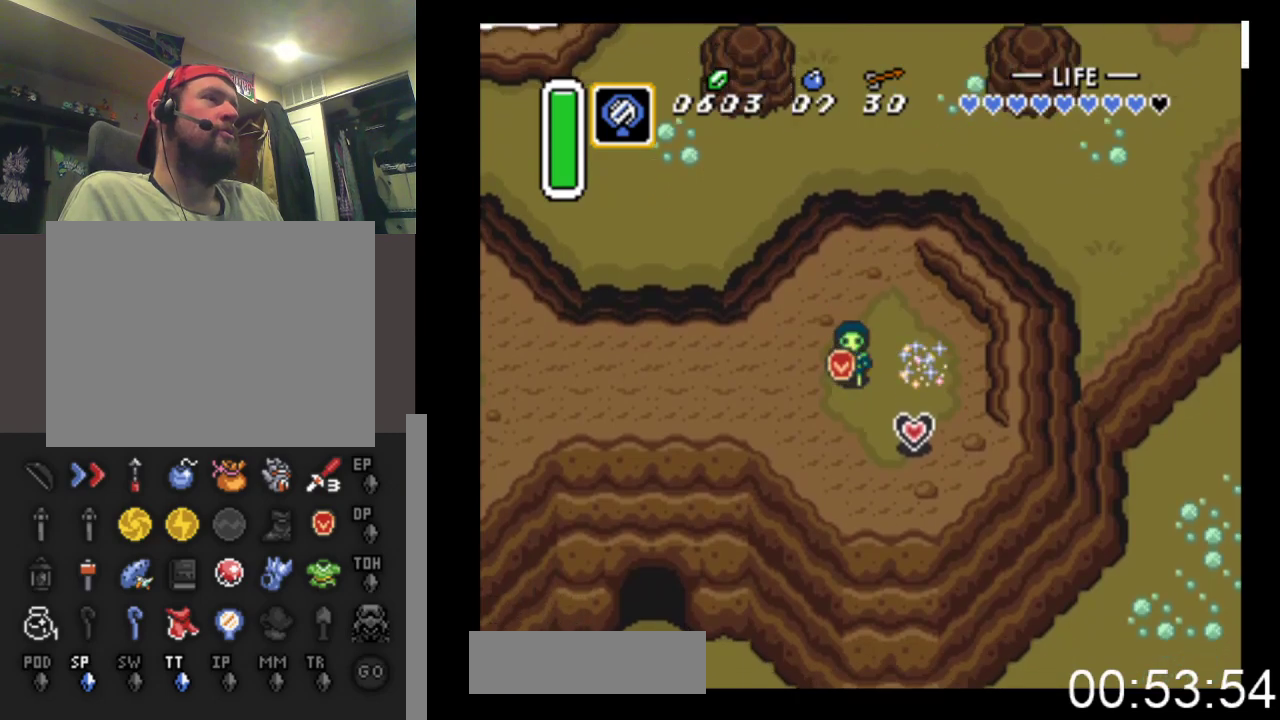
{"buttons": ["DPAD_DOWN"], "events": [[133, "DPAD_RIGHT", "down"], [500, "DPAD_RIGHT", "up"]]}